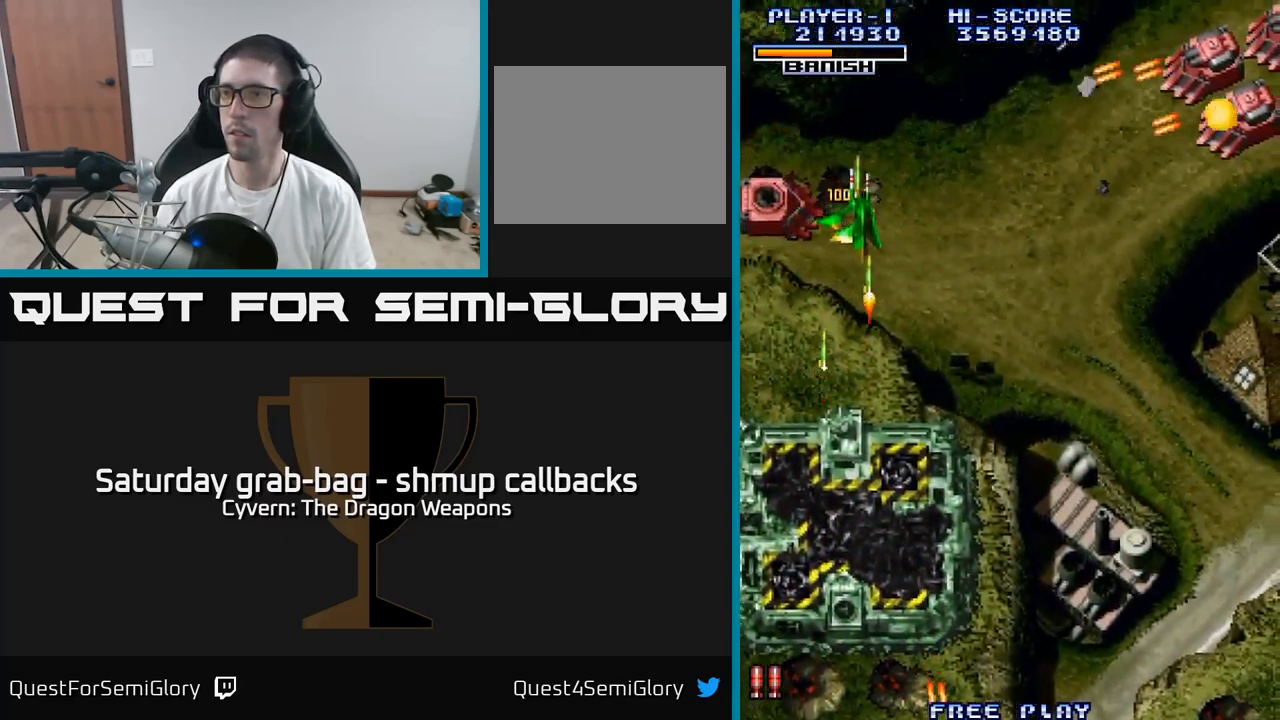
Gameplay with a controller (Xbox layout); each line is a JSON object with the inputs held at the frame after it. "events" lists button and stick changes between this image and that frame as [ms after this image, input, new state], when the widget could be followed in between.
{"buttons": ["A", "DPAD_DOWN", "DPAD_LEFT"], "left_stick": "center", "right_stick": "center", "events": [[133, "DPAD_RIGHT", "up"], [250, "DPAD_LEFT", "down"], [400, "DPAD_DOWN", "up"], [433, "A", "down"], [433, "DPAD_DOWN", "down"]]}
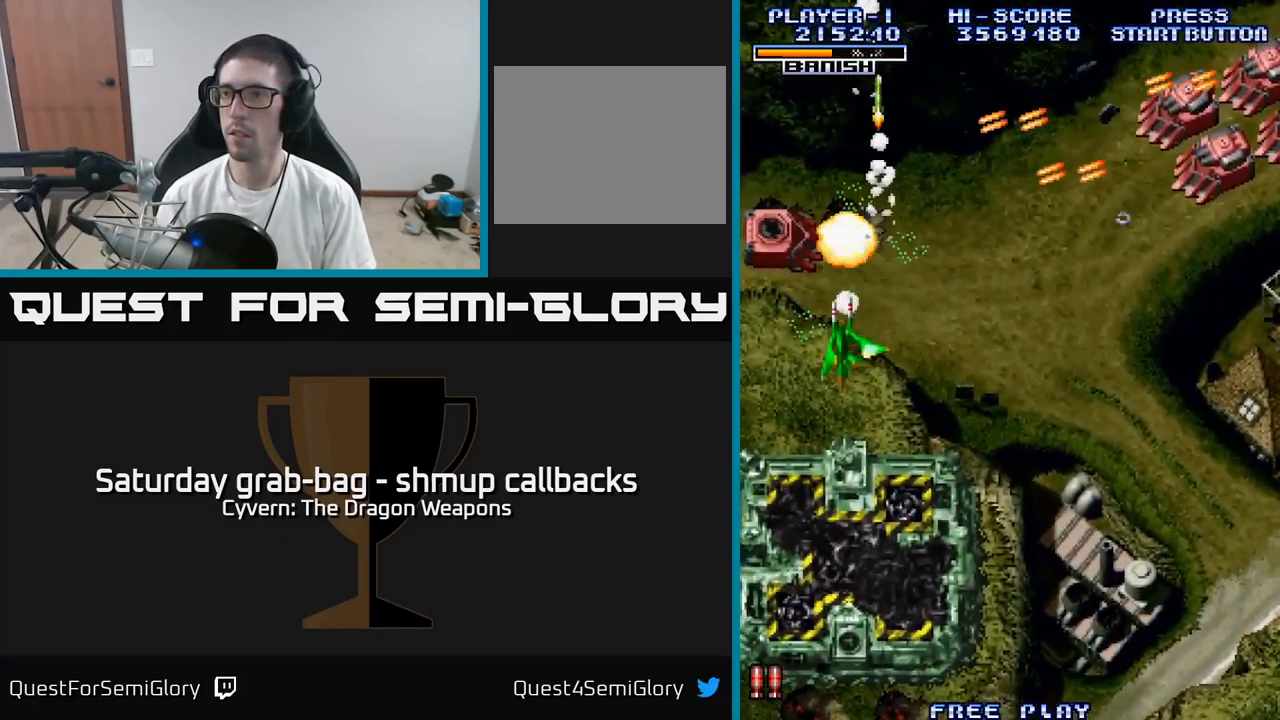
{"buttons": ["DPAD_RIGHT"], "left_stick": "center", "right_stick": "center", "events": [[16, "A", "up"], [83, "A", "down"], [133, "DPAD_LEFT", "up"], [166, "A", "up"], [166, "DPAD_RIGHT", "down"], [200, "DPAD_DOWN", "up"], [333, "A", "down"], [433, "A", "up"]]}
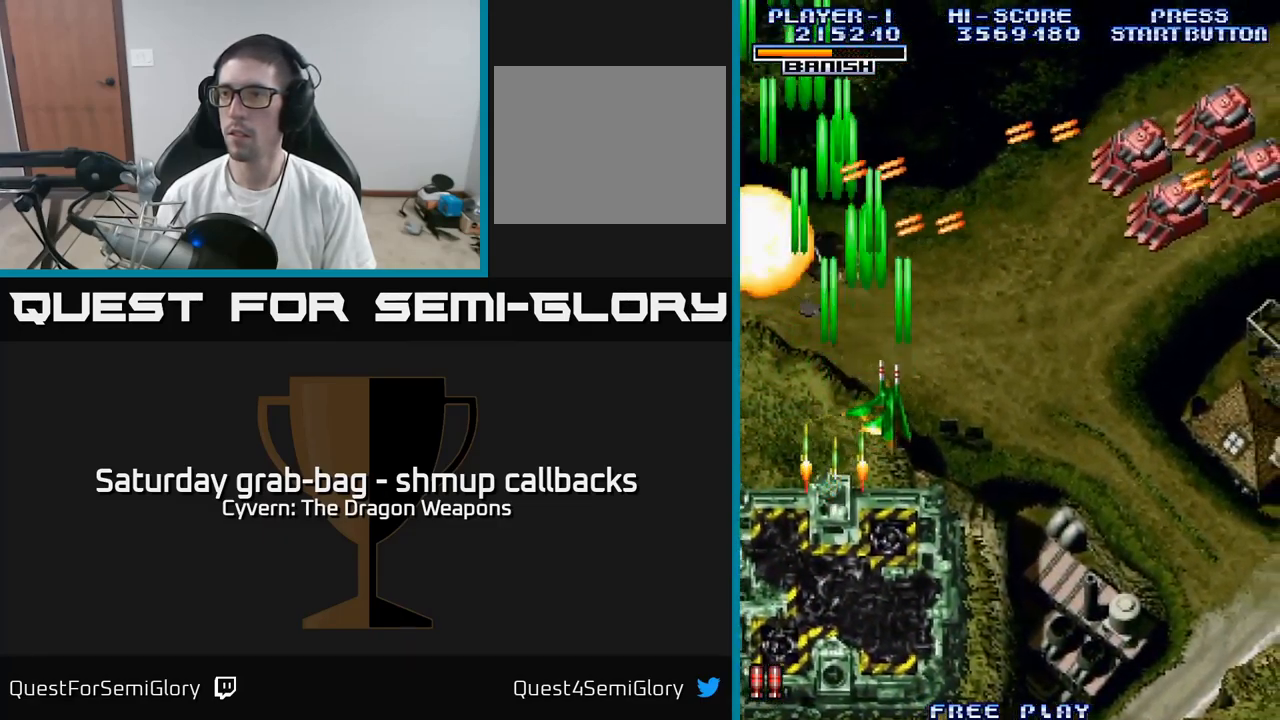
{"buttons": ["A", "DPAD_RIGHT"], "left_stick": "center", "right_stick": "center", "events": [[133, "A", "down"]]}
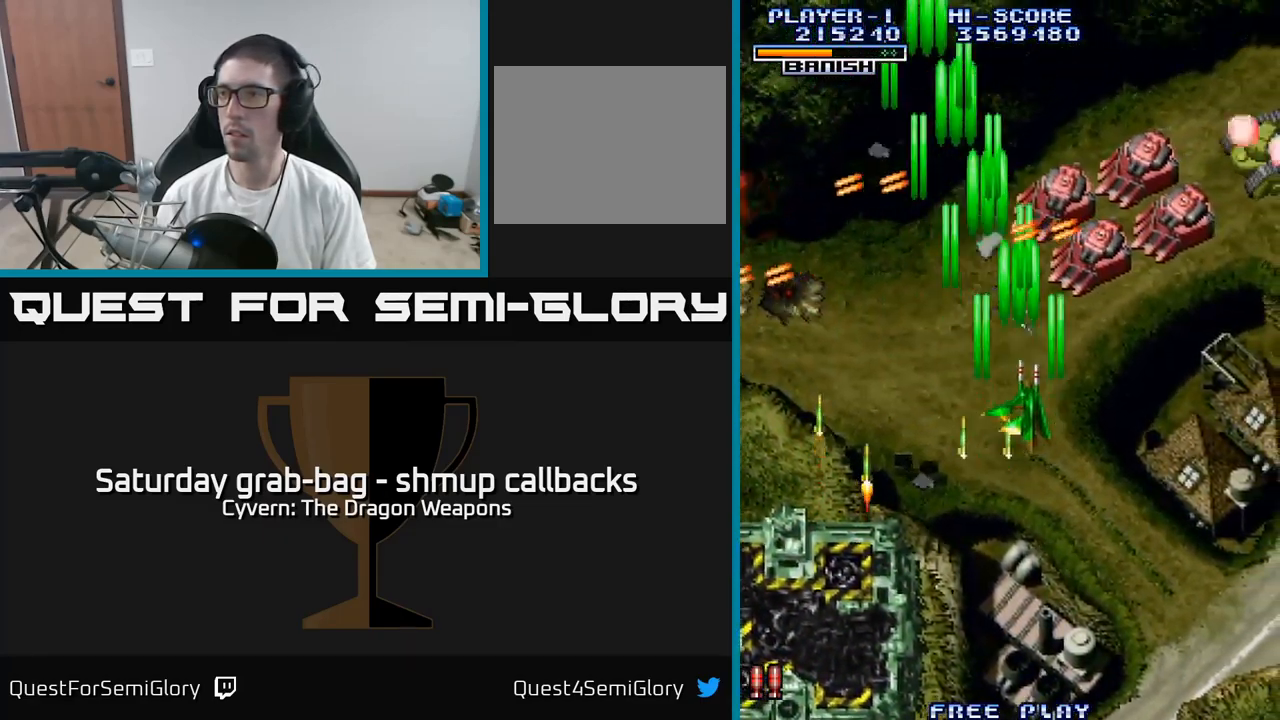
{"buttons": ["A", "DPAD_UP", "DPAD_RIGHT"], "left_stick": "center", "right_stick": "center", "events": [[33, "DPAD_UP", "down"], [50, "DPAD_RIGHT", "up"], [400, "DPAD_RIGHT", "down"]]}
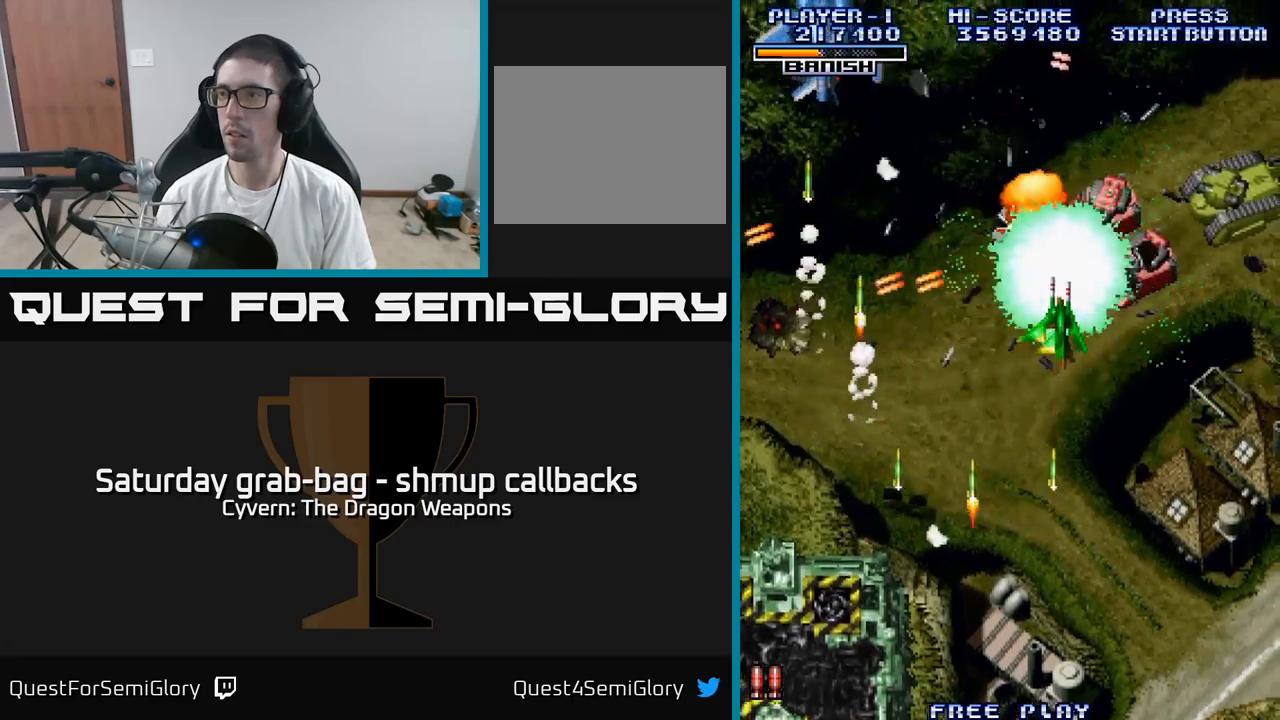
{"buttons": ["A", "DPAD_RIGHT"], "left_stick": "center", "right_stick": "center", "events": [[100, "DPAD_UP", "up"]]}
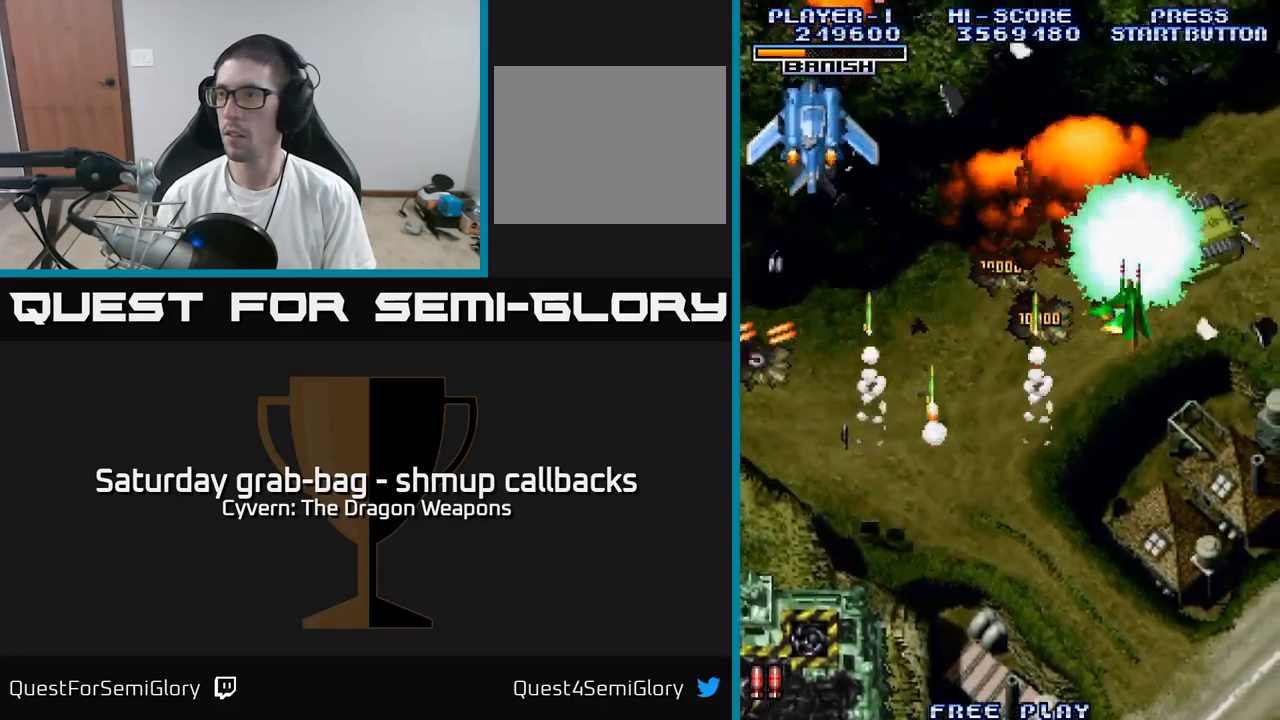
{"buttons": ["DPAD_LEFT"], "left_stick": "center", "right_stick": "center", "events": [[300, "DPAD_UP", "down"], [333, "DPAD_RIGHT", "up"], [350, "A", "up"], [383, "DPAD_LEFT", "down"], [450, "DPAD_UP", "up"]]}
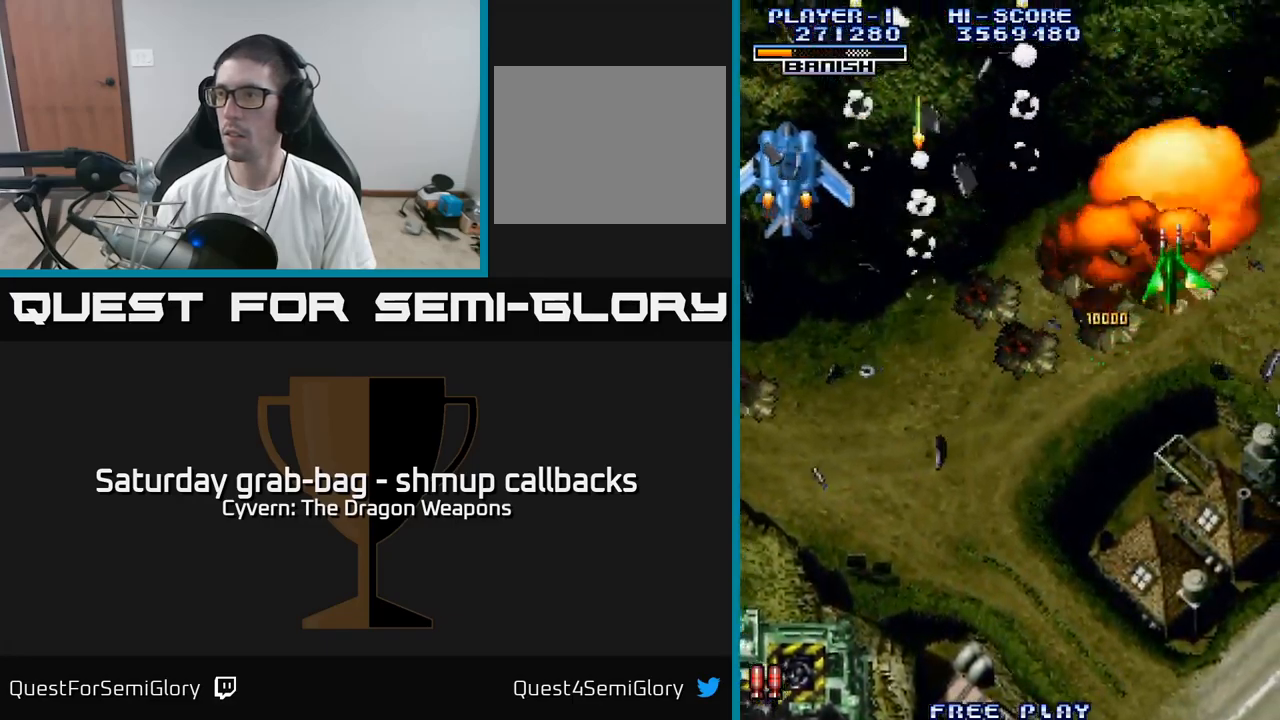
{"buttons": ["DPAD_LEFT"], "left_stick": "center", "right_stick": "center", "events": [[50, "DPAD_DOWN", "down"], [100, "A", "down"], [183, "A", "up"], [433, "DPAD_DOWN", "up"]]}
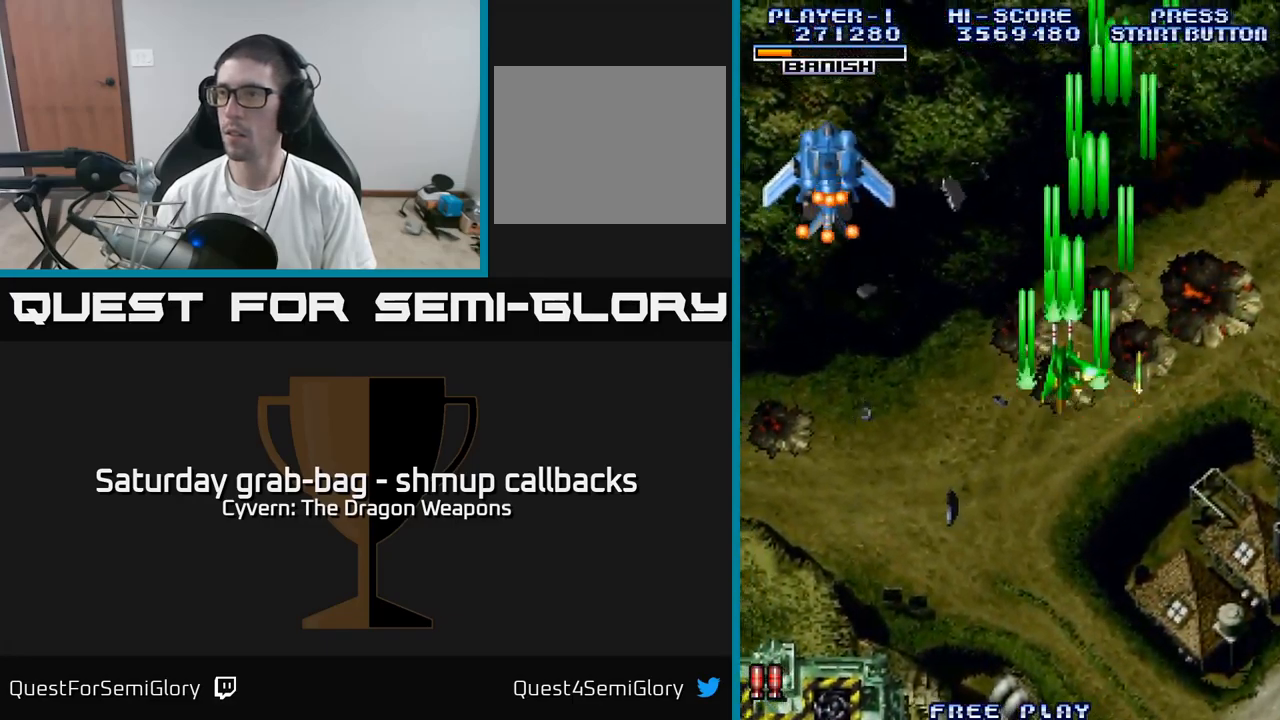
{"buttons": ["A", "DPAD_DOWN", "DPAD_LEFT"], "left_stick": "center", "right_stick": "center", "events": [[67, "A", "down"], [183, "A", "up"], [250, "DPAD_DOWN", "down"], [283, "A", "down"], [333, "A", "up"], [433, "A", "down"]]}
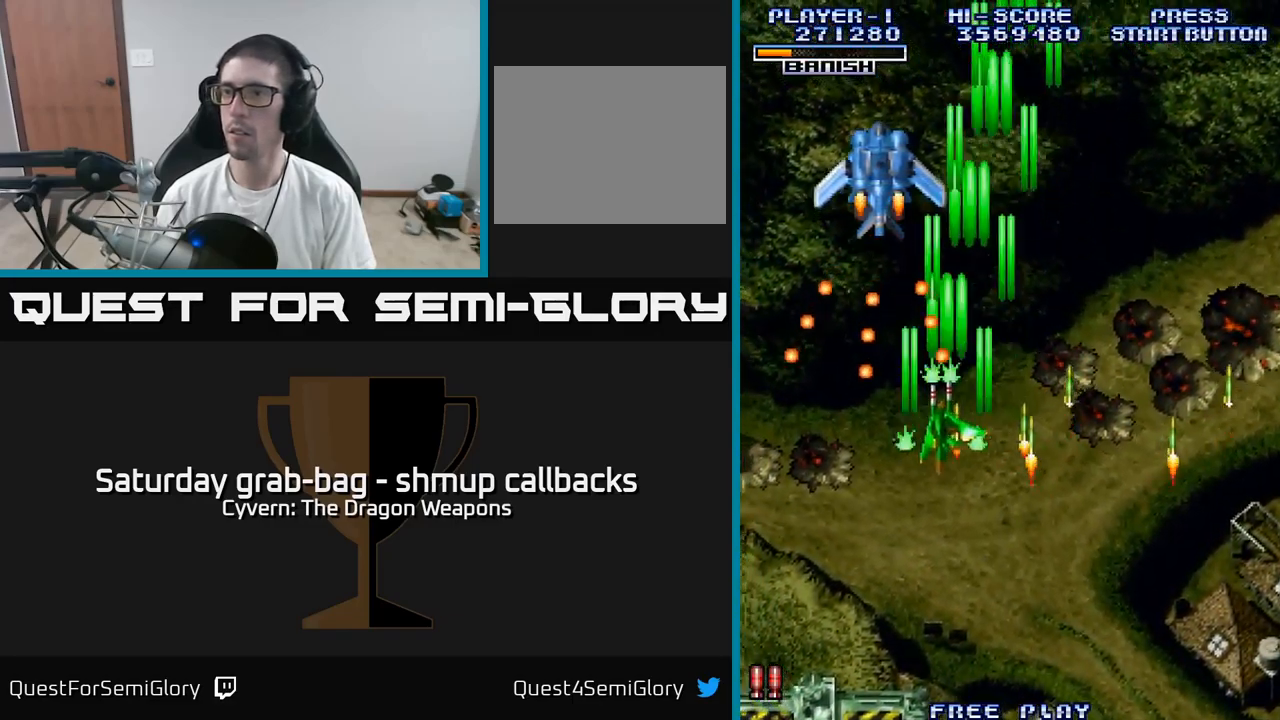
{"buttons": ["DPAD_UP", "DPAD_LEFT"], "left_stick": "center", "right_stick": "center", "events": [[33, "A", "up"], [50, "DPAD_LEFT", "up"], [83, "DPAD_DOWN", "up"], [117, "A", "down"], [117, "DPAD_UP", "down"], [183, "A", "up"], [267, "A", "down"], [333, "A", "up"], [383, "DPAD_LEFT", "down"], [400, "A", "down"], [467, "A", "up"]]}
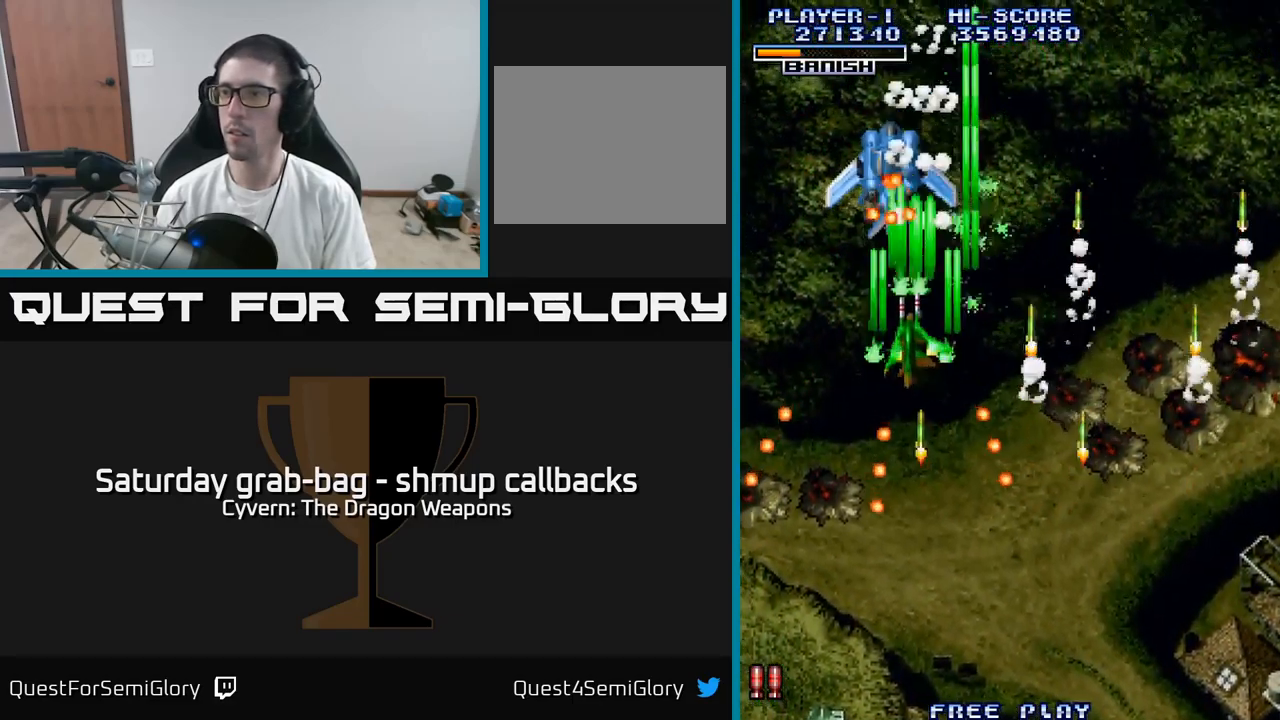
{"buttons": ["DPAD_DOWN"], "left_stick": "center", "right_stick": "center", "events": [[17, "DPAD_LEFT", "up"], [67, "A", "down"], [133, "A", "up"], [150, "DPAD_UP", "up"], [167, "DPAD_DOWN", "down"]]}
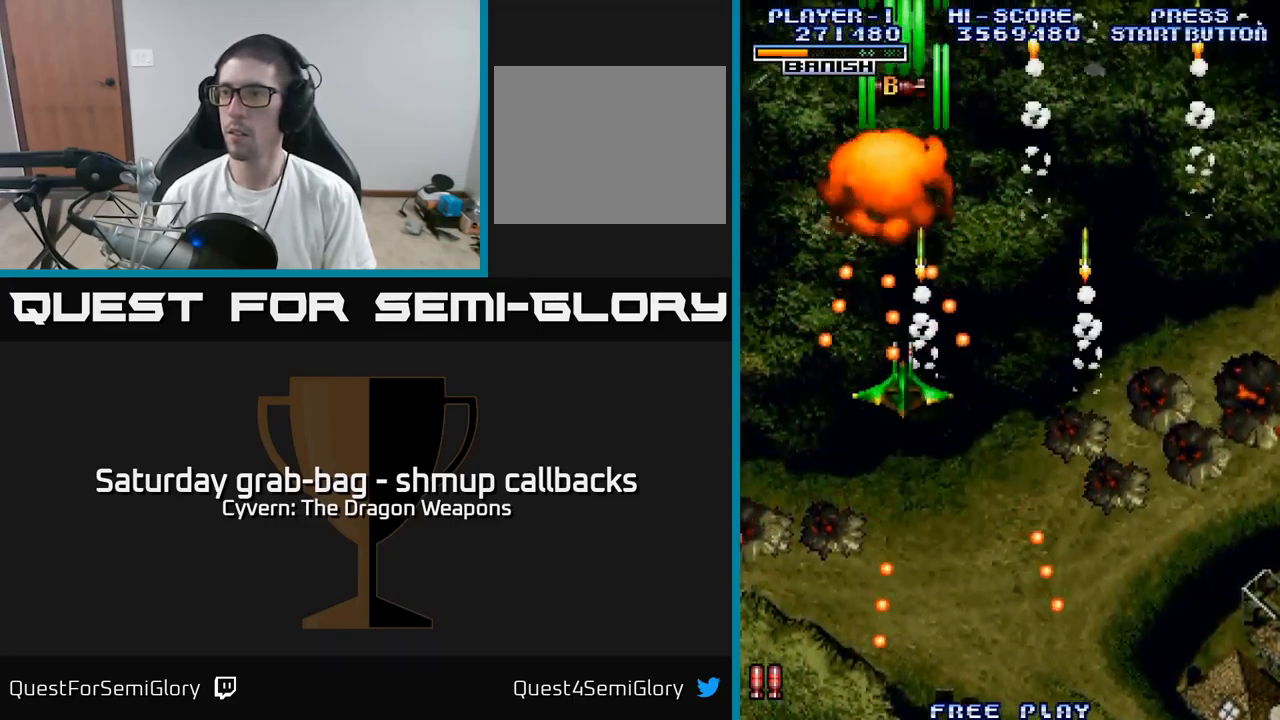
{"buttons": ["DPAD_UP"], "left_stick": "center", "right_stick": "center", "events": [[50, "DPAD_RIGHT", "down"], [83, "DPAD_DOWN", "up"], [183, "DPAD_RIGHT", "up"], [183, "DPAD_UP", "down"], [267, "DPAD_LEFT", "down"], [467, "DPAD_LEFT", "up"]]}
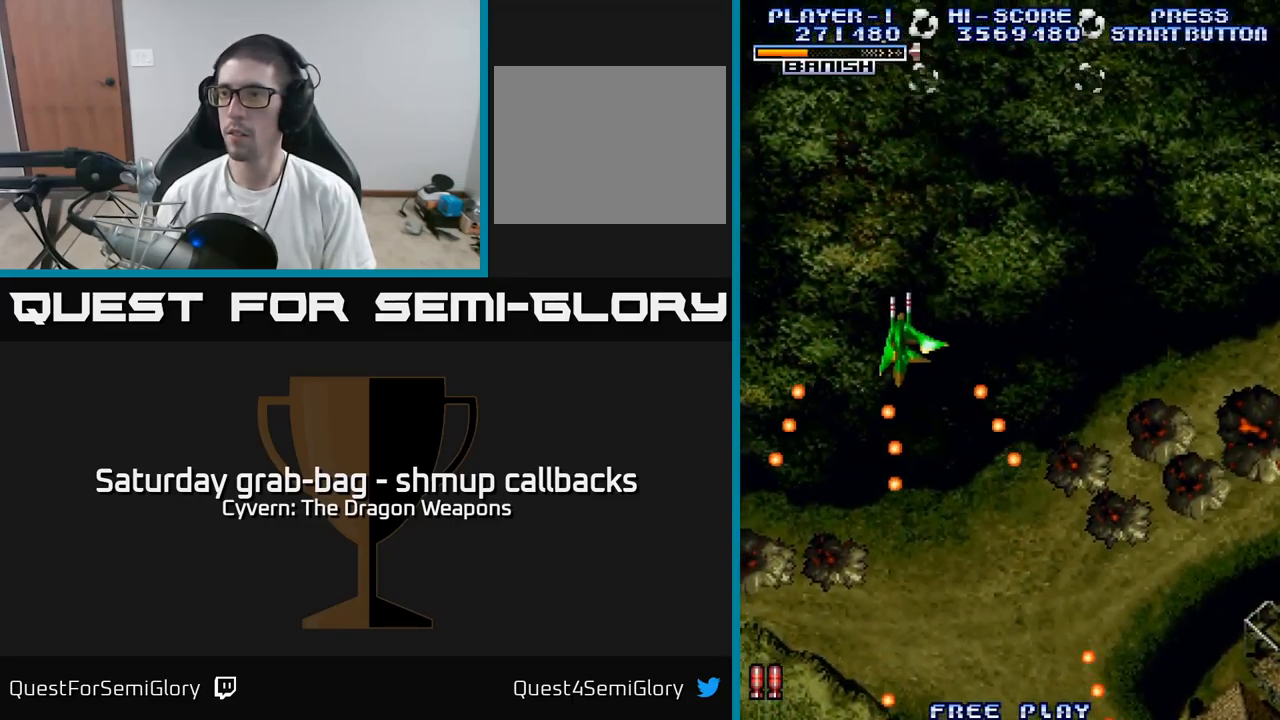
{"buttons": [], "left_stick": "center", "right_stick": "center", "events": [[483, "DPAD_LEFT", "down"], [483, "DPAD_UP", "up"], [500, "DPAD_LEFT", "up"]]}
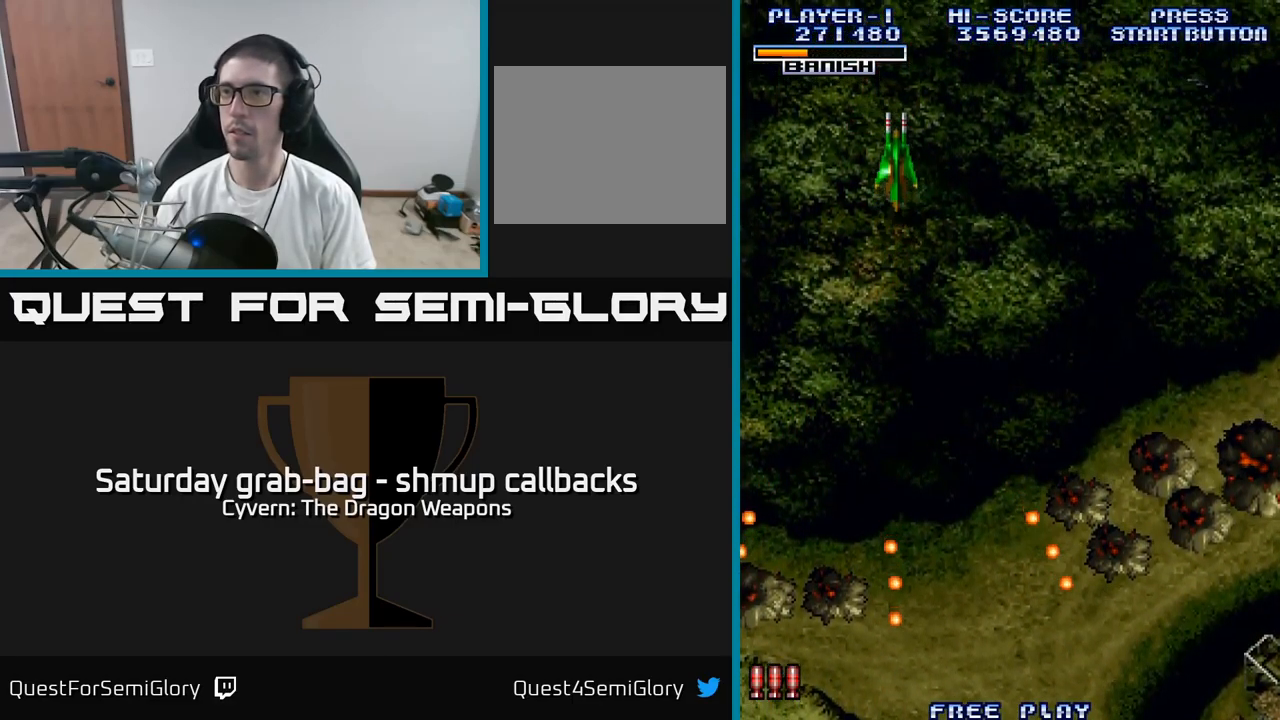
{"buttons": ["A", "DPAD_DOWN"], "left_stick": "center", "right_stick": "center", "events": [[17, "DPAD_DOWN", "down"], [83, "DPAD_RIGHT", "down"], [217, "DPAD_RIGHT", "up"], [467, "A", "down"]]}
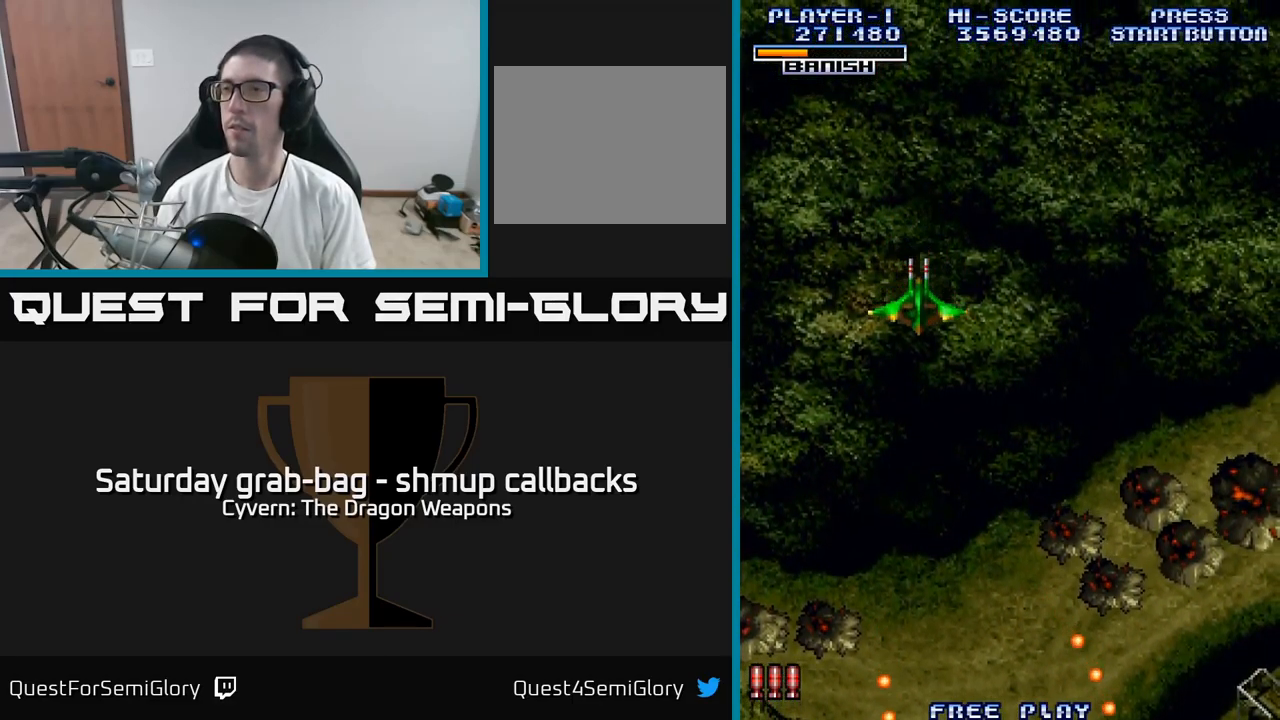
{"buttons": ["A", "DPAD_DOWN"], "left_stick": "center", "right_stick": "center", "events": [[67, "A", "up"], [333, "A", "down"], [399, "A", "up"], [499, "A", "down"]]}
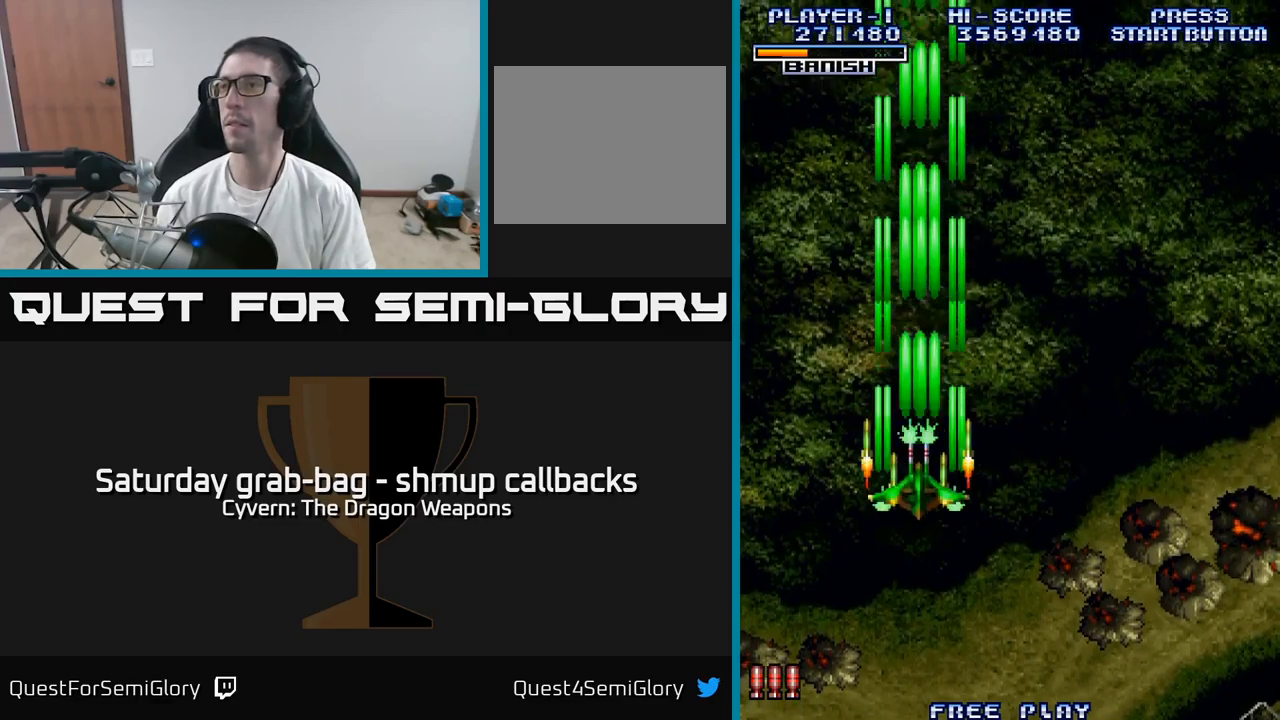
{"buttons": ["DPAD_DOWN"], "left_stick": "center", "right_stick": "center", "events": [[67, "A", "up"], [100, "DPAD_LEFT", "down"], [484, "DPAD_LEFT", "up"]]}
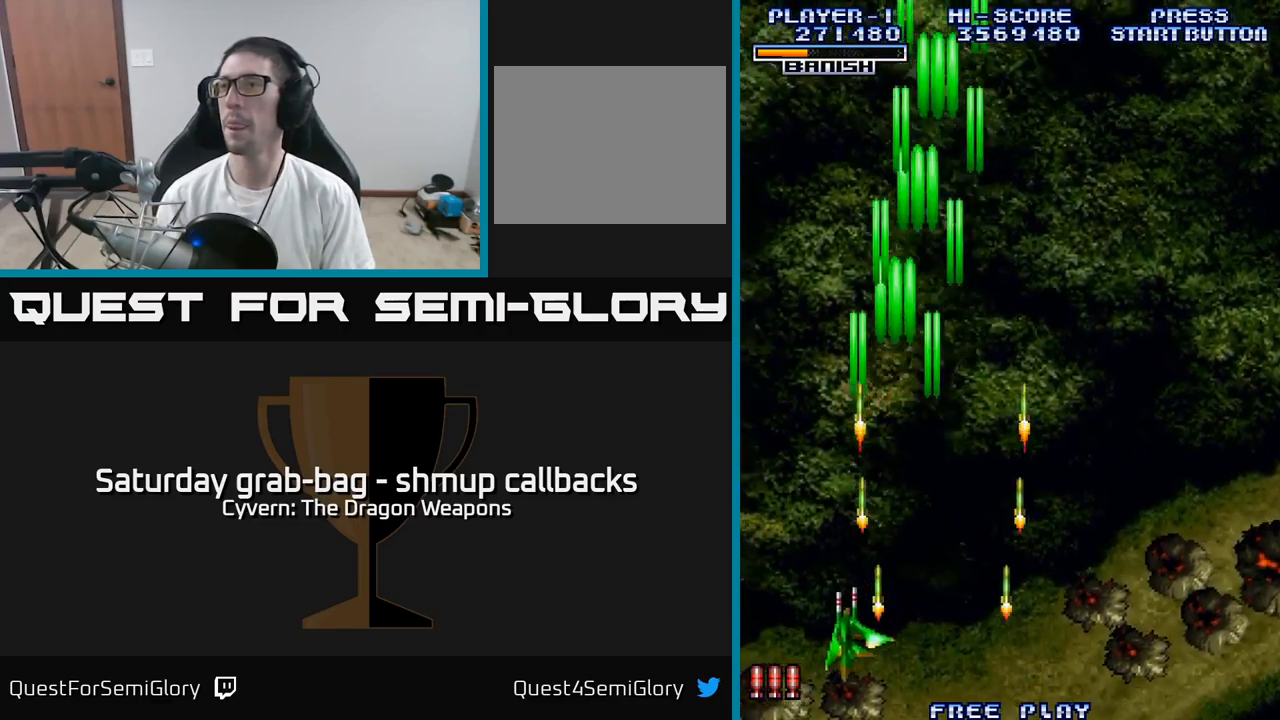
{"buttons": ["DPAD_RIGHT"], "left_stick": "center", "right_stick": "center", "events": [[34, "A", "down"], [100, "DPAD_DOWN", "up"], [134, "A", "up"], [150, "DPAD_RIGHT", "down"], [200, "A", "down"], [317, "A", "up"], [400, "A", "down"], [467, "A", "up"]]}
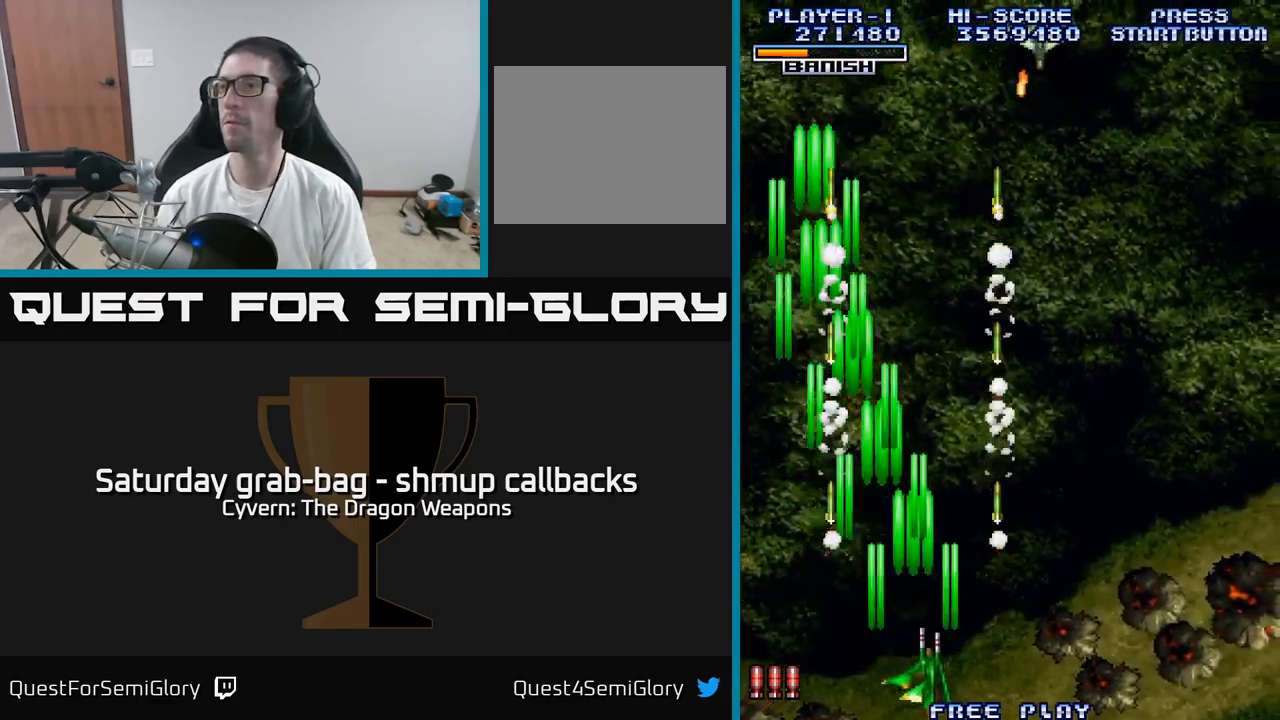
{"buttons": ["DPAD_RIGHT"], "left_stick": "center", "right_stick": "center", "events": [[217, "A", "down"], [317, "A", "up"], [384, "A", "down"], [500, "A", "up"]]}
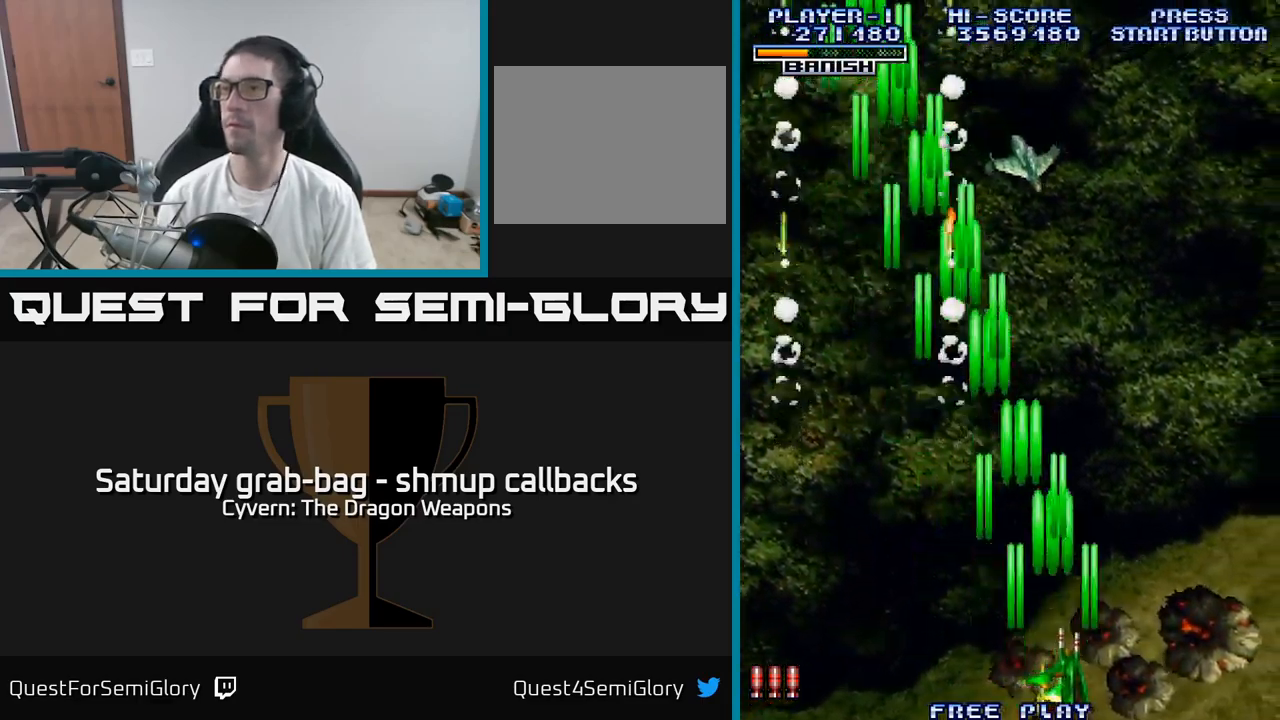
{"buttons": ["A", "DPAD_RIGHT"], "left_stick": "center", "right_stick": "center", "events": [[67, "A", "down"], [200, "A", "up"], [250, "A", "down"], [367, "A", "up"], [450, "A", "down"]]}
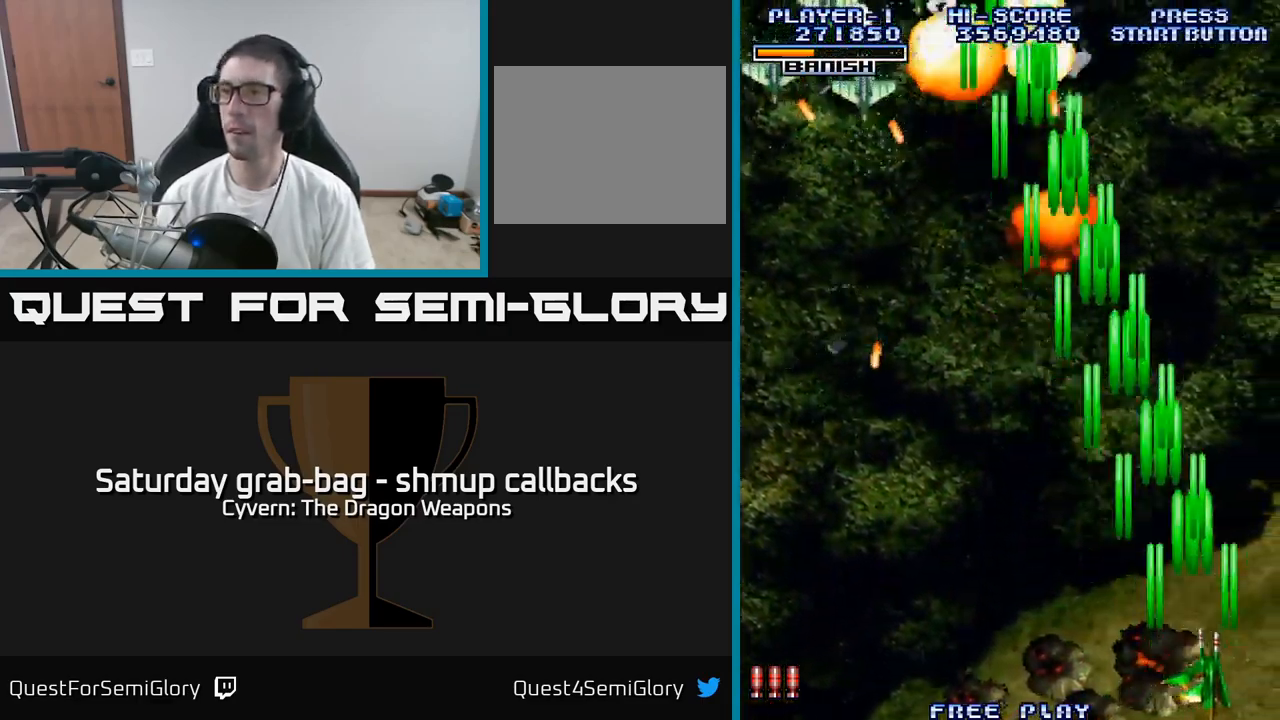
{"buttons": ["DPAD_LEFT"], "left_stick": "center", "right_stick": "center", "events": [[17, "DPAD_RIGHT", "up"], [67, "A", "up"], [67, "DPAD_LEFT", "down"], [150, "A", "down"], [267, "A", "up"], [367, "A", "down"], [450, "A", "up"]]}
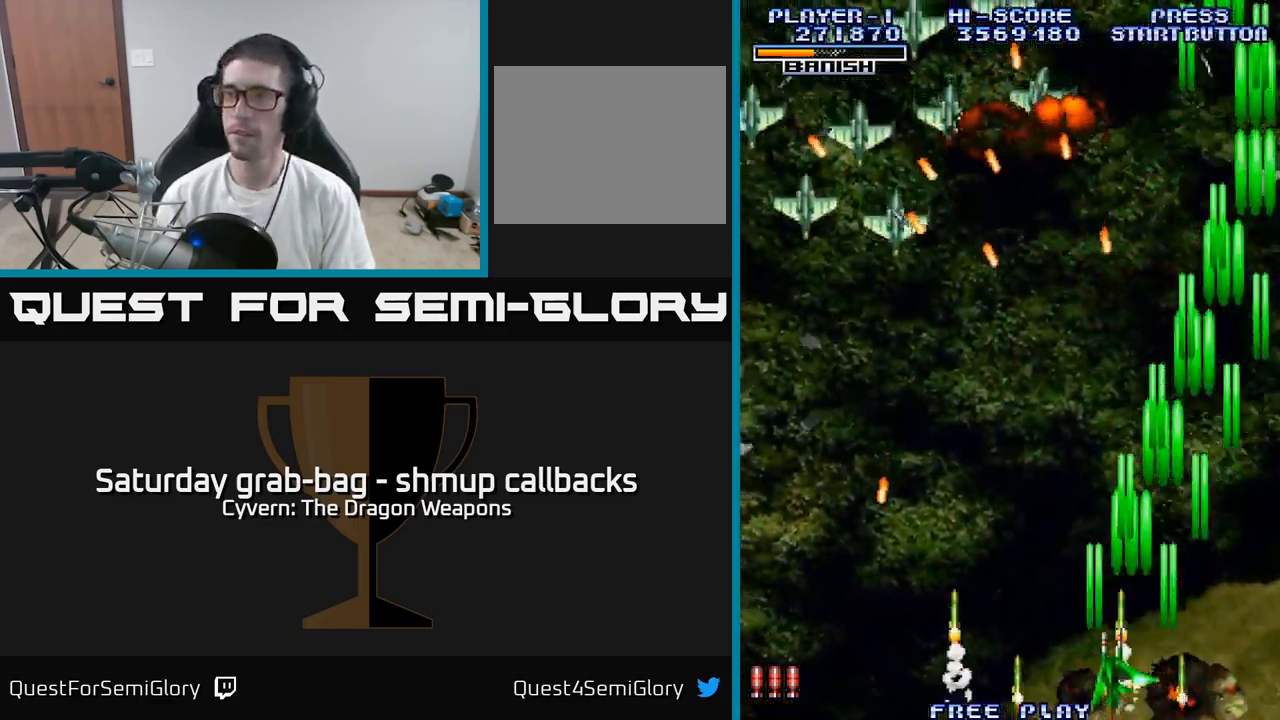
{"buttons": ["A", "DPAD_LEFT"], "left_stick": "center", "right_stick": "center", "events": [[34, "A", "down"], [100, "DPAD_UP", "down"], [134, "A", "up"], [234, "A", "down"], [350, "A", "up"], [367, "DPAD_UP", "up"], [417, "A", "down"]]}
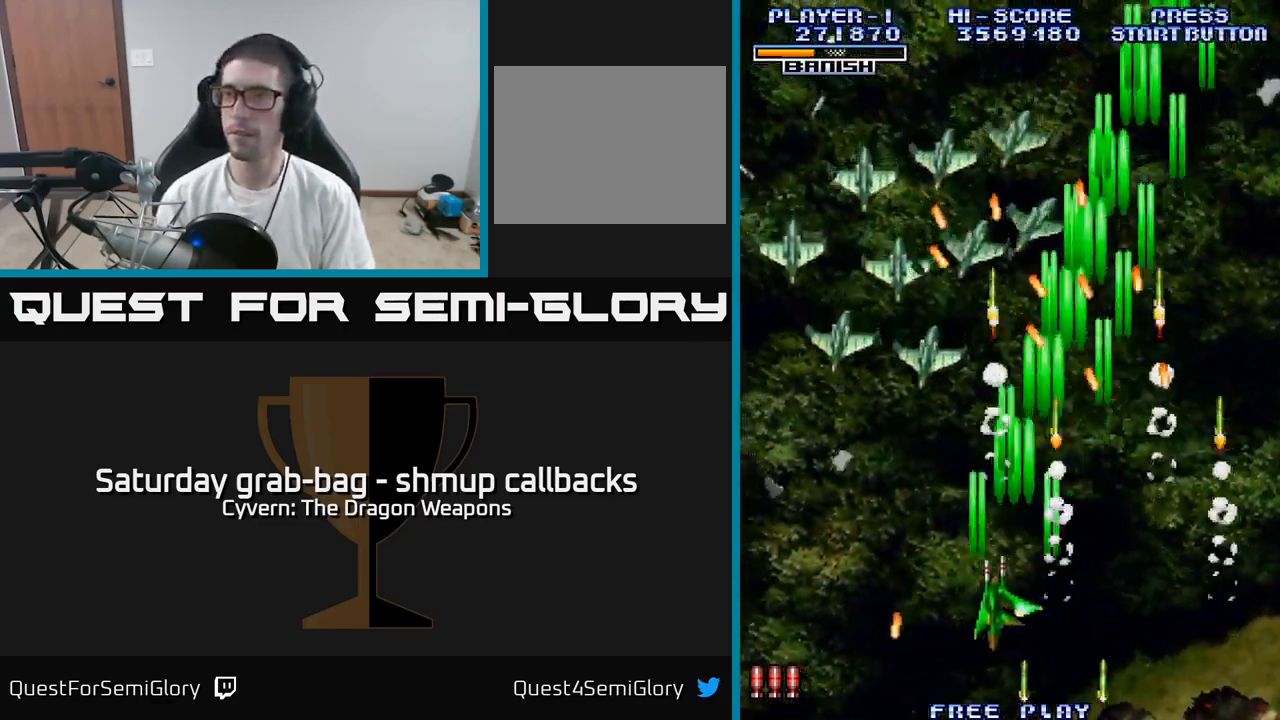
{"buttons": ["A", "DPAD_LEFT"], "left_stick": "center", "right_stick": "center", "events": [[50, "A", "up"], [117, "A", "down"], [234, "A", "up"], [300, "A", "down"], [417, "A", "up"], [484, "A", "down"]]}
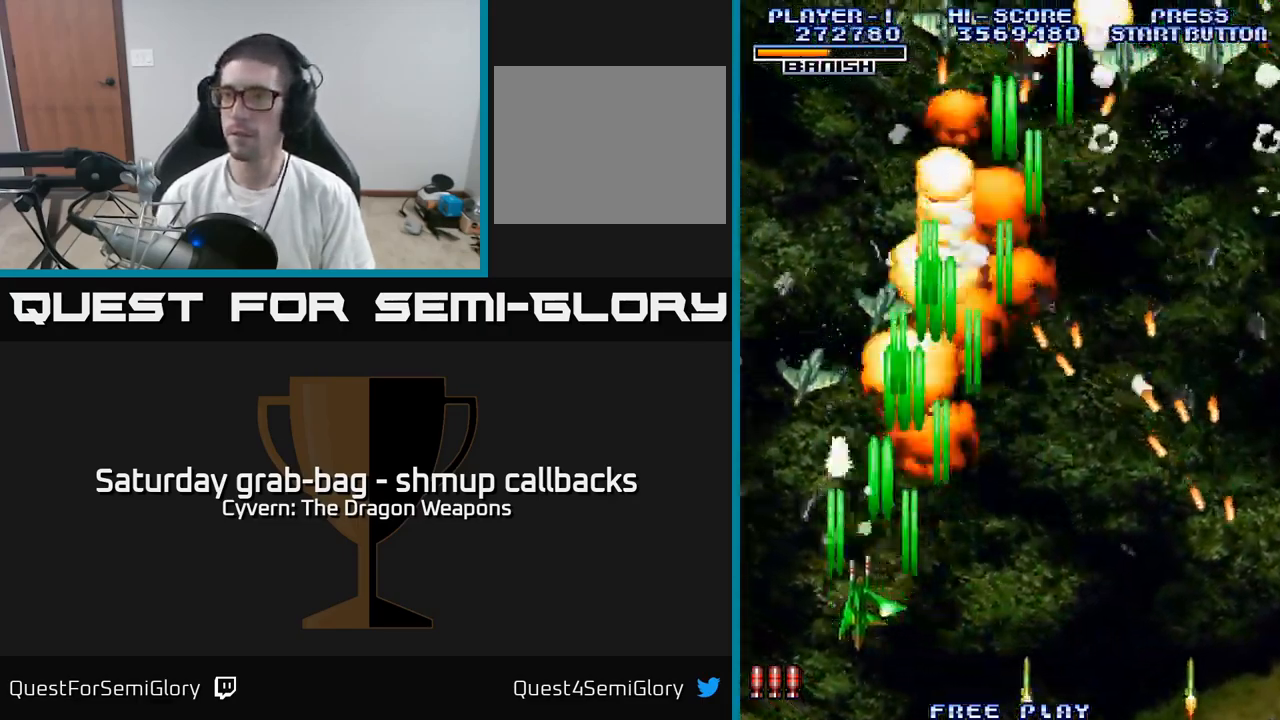
{"buttons": ["DPAD_RIGHT"], "left_stick": "center", "right_stick": "center", "events": [[84, "A", "up"], [150, "DPAD_LEFT", "up"], [167, "A", "down"], [167, "DPAD_DOWN", "down"], [184, "DPAD_DOWN", "up"], [184, "DPAD_RIGHT", "down"], [234, "A", "up"], [334, "A", "down"], [434, "A", "up"]]}
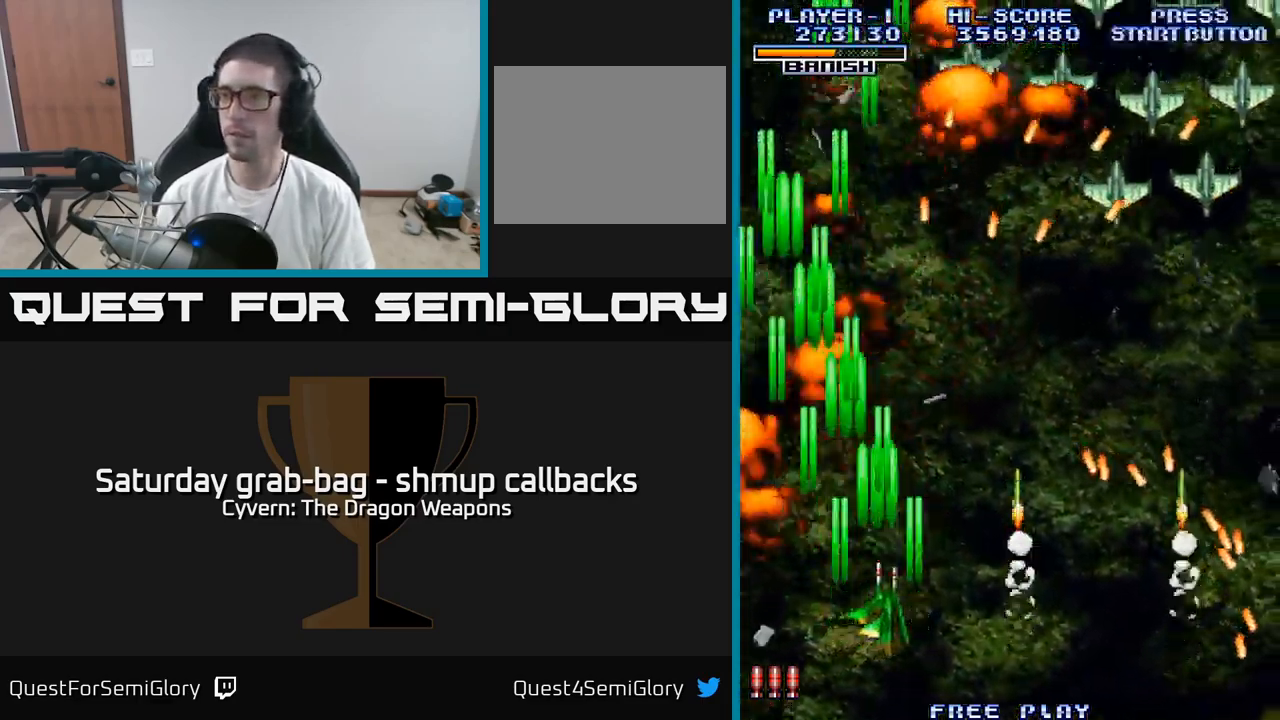
{"buttons": ["A", "DPAD_UP"], "left_stick": "center", "right_stick": "center", "events": [[34, "A", "down"], [167, "A", "up"], [234, "A", "down"], [317, "A", "up"], [417, "A", "down"], [450, "DPAD_RIGHT", "up"], [467, "DPAD_UP", "down"]]}
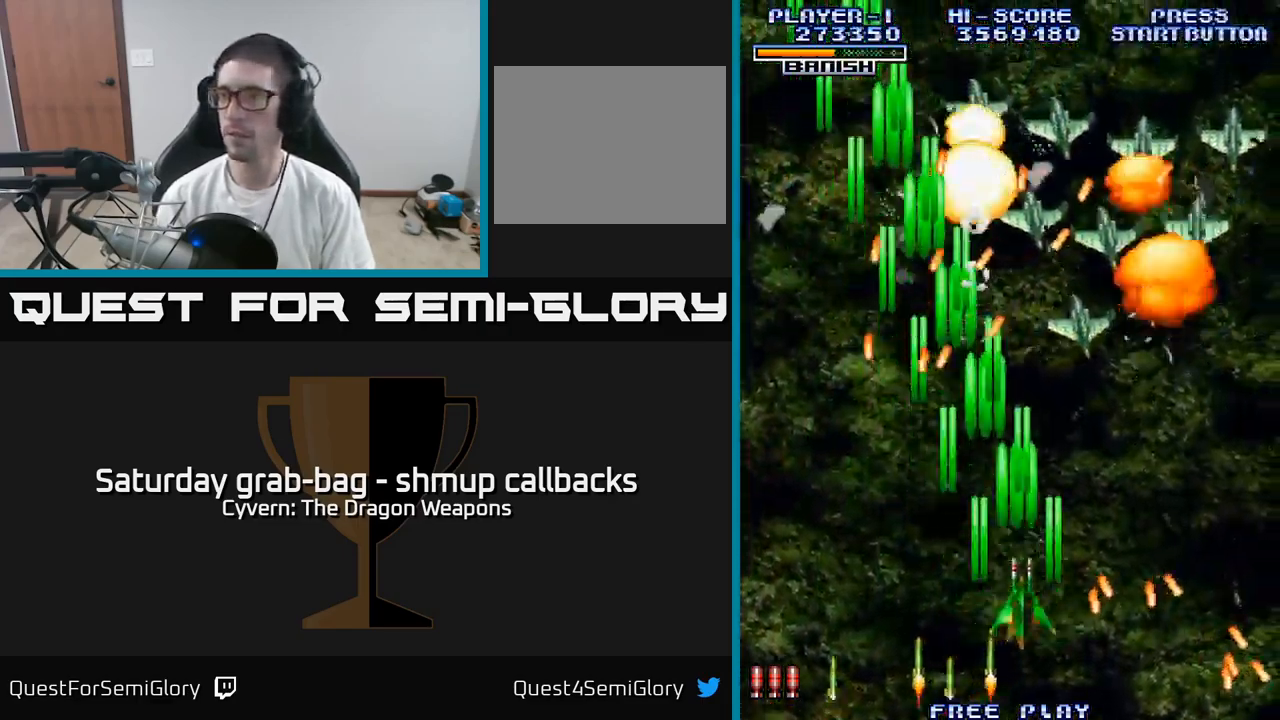
{"buttons": ["A", "DPAD_RIGHT"], "left_stick": "center", "right_stick": "center", "events": [[34, "A", "up"], [67, "DPAD_RIGHT", "down"], [67, "DPAD_UP", "up"], [100, "A", "down"], [217, "A", "up"], [284, "A", "down"], [401, "A", "up"], [467, "A", "down"]]}
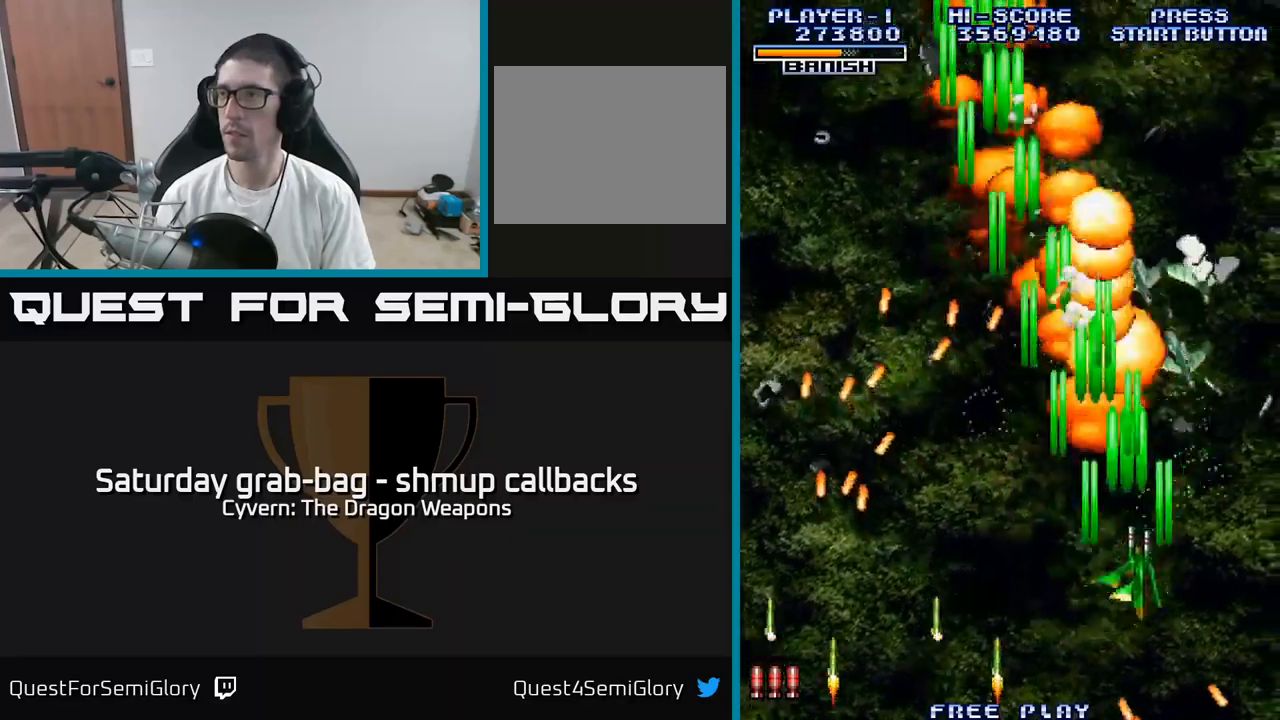
{"buttons": ["DPAD_DOWN", "DPAD_LEFT"], "left_stick": "center", "right_stick": "center", "events": [[83, "A", "up"], [150, "A", "down"], [233, "A", "up"], [333, "A", "down"], [383, "DPAD_RIGHT", "up"], [450, "A", "up"], [450, "DPAD_LEFT", "down"], [500, "DPAD_DOWN", "down"]]}
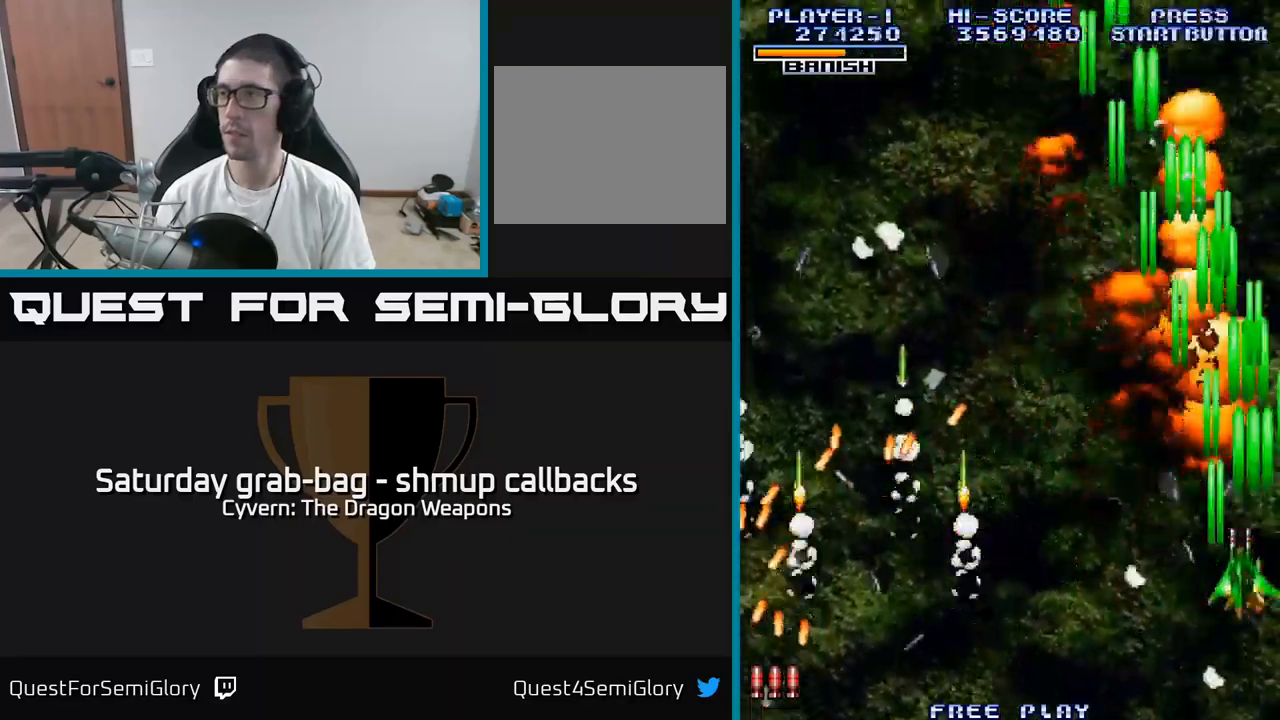
{"buttons": ["A", "DPAD_LEFT"], "left_stick": "center", "right_stick": "center", "events": [[50, "A", "down"], [133, "A", "up"], [150, "DPAD_LEFT", "up"], [166, "DPAD_LEFT", "down"], [250, "A", "down"], [300, "DPAD_DOWN", "up"], [316, "A", "up"], [416, "A", "down"]]}
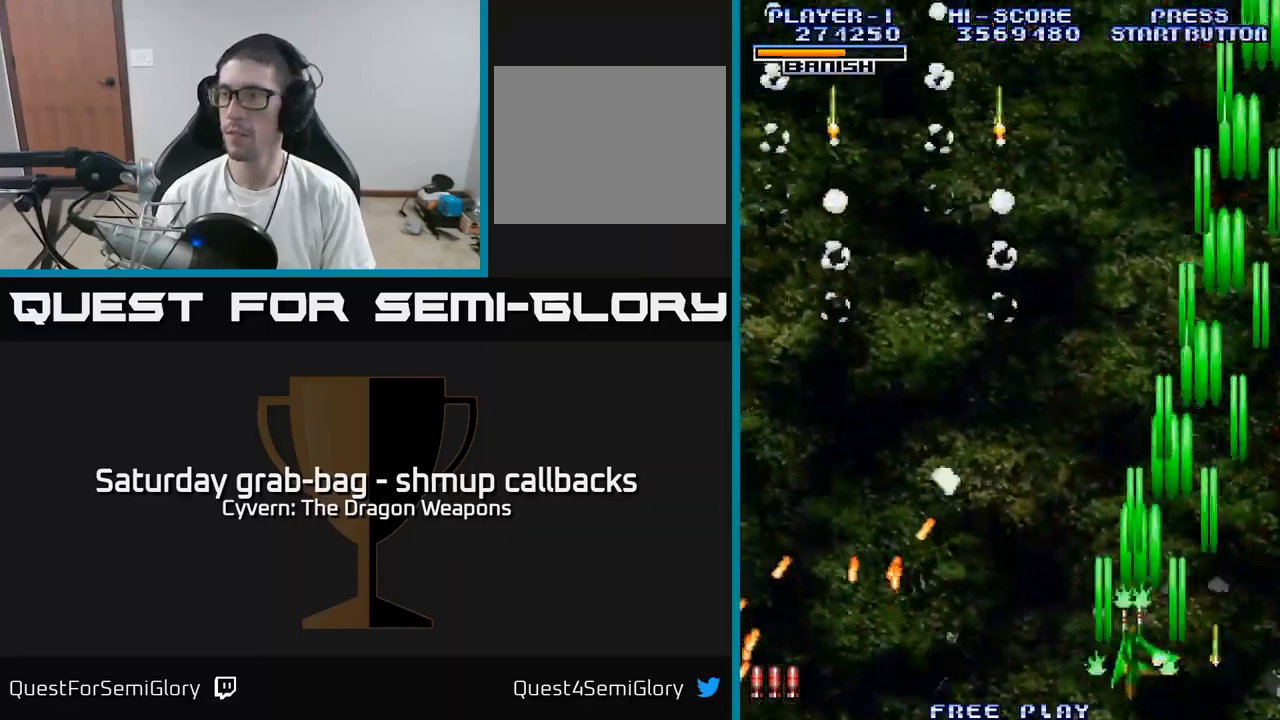
{"buttons": ["DPAD_RIGHT"], "left_stick": "center", "right_stick": "center", "events": [[33, "A", "up"], [83, "A", "down"], [250, "A", "up"], [300, "A", "down"], [433, "A", "up"], [433, "DPAD_LEFT", "up"], [466, "DPAD_RIGHT", "down"]]}
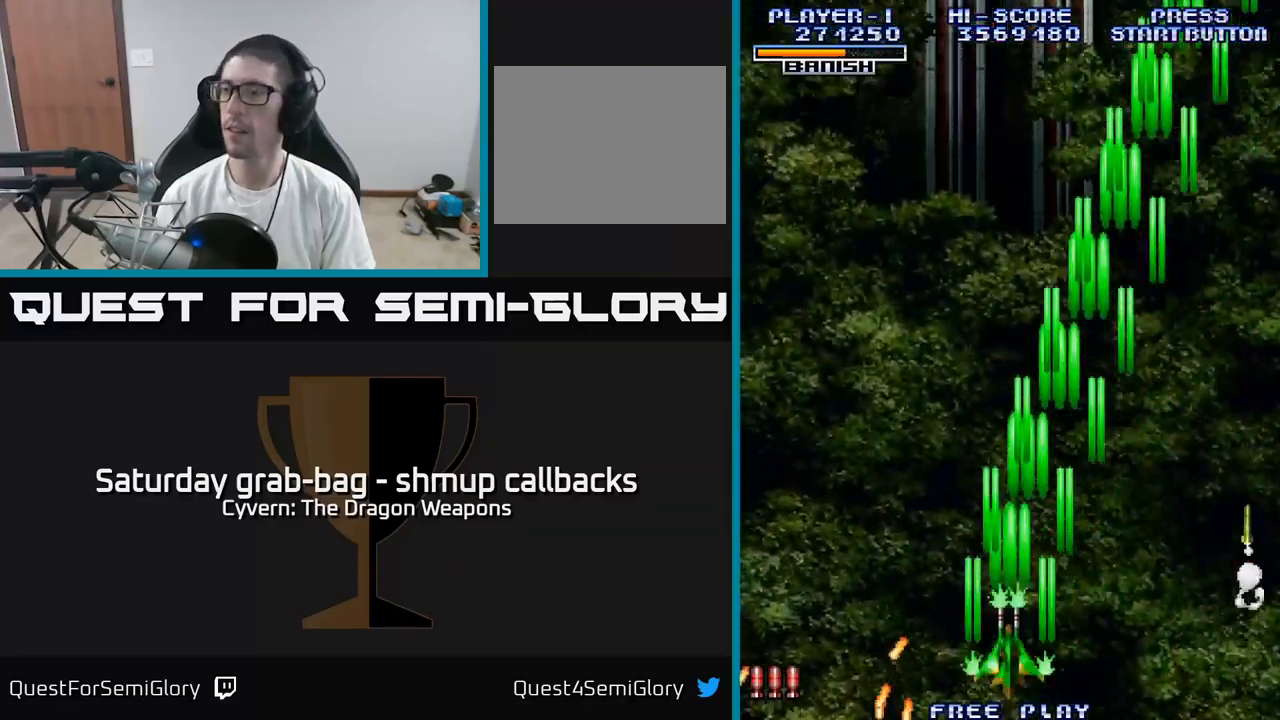
{"buttons": ["A", "DPAD_LEFT"], "left_stick": "center", "right_stick": "center", "events": [[16, "A", "down"], [116, "DPAD_RIGHT", "up"], [133, "A", "up"], [200, "A", "down"], [200, "DPAD_LEFT", "down"], [316, "A", "up"], [400, "A", "down"]]}
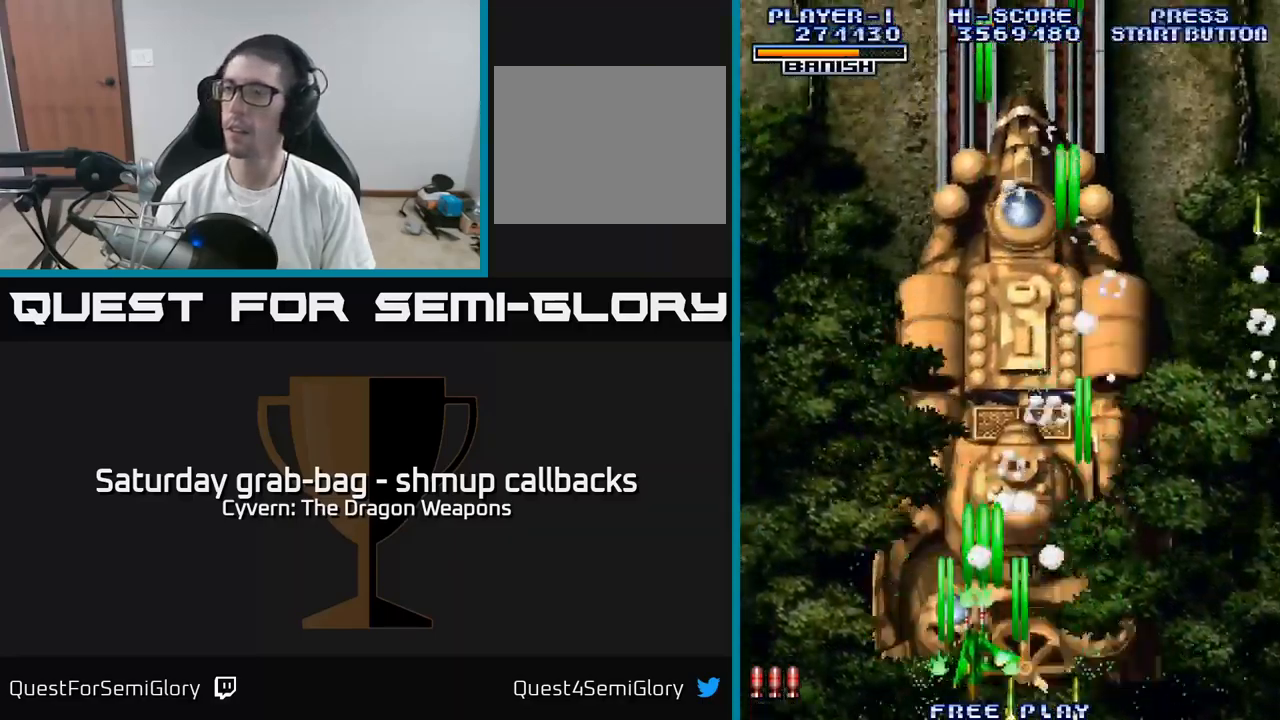
{"buttons": ["A", "DPAD_DOWN"], "left_stick": "center", "right_stick": "center", "events": [[16, "A", "up"], [83, "A", "down"], [150, "DPAD_LEFT", "up"], [183, "A", "up"], [183, "DPAD_RIGHT", "down"], [216, "A", "down"], [383, "DPAD_DOWN", "down"], [400, "DPAD_RIGHT", "up"]]}